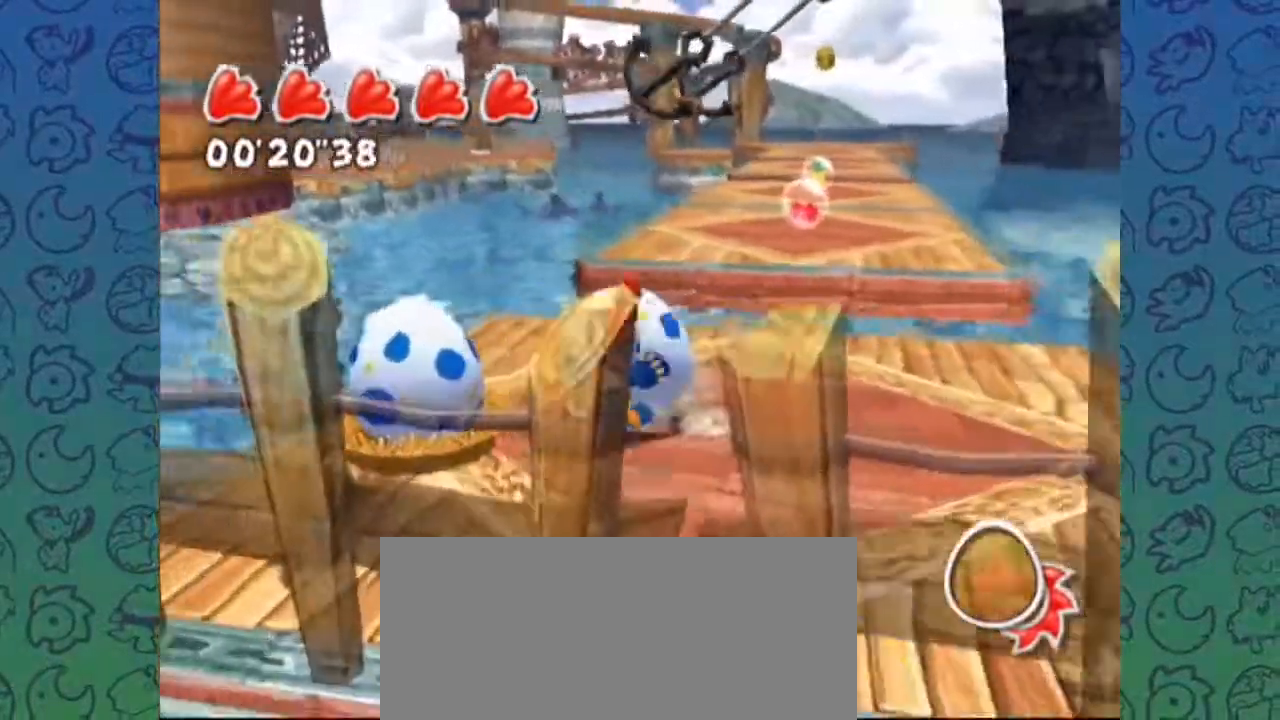
Gameplay with a controller (Nintendo layout); each line is a JSON object with the inputs held at the frame after it (dt_ms = milliseconds from this image to that frame). "events" lists button and stick changes between this image and that frame as [ms after this image, input, new state], when the widget could be followed in between. Not read: L3 R3.
{"dt_ms": 500, "buttons": [], "left_stick": "down", "right_stick": "center"}
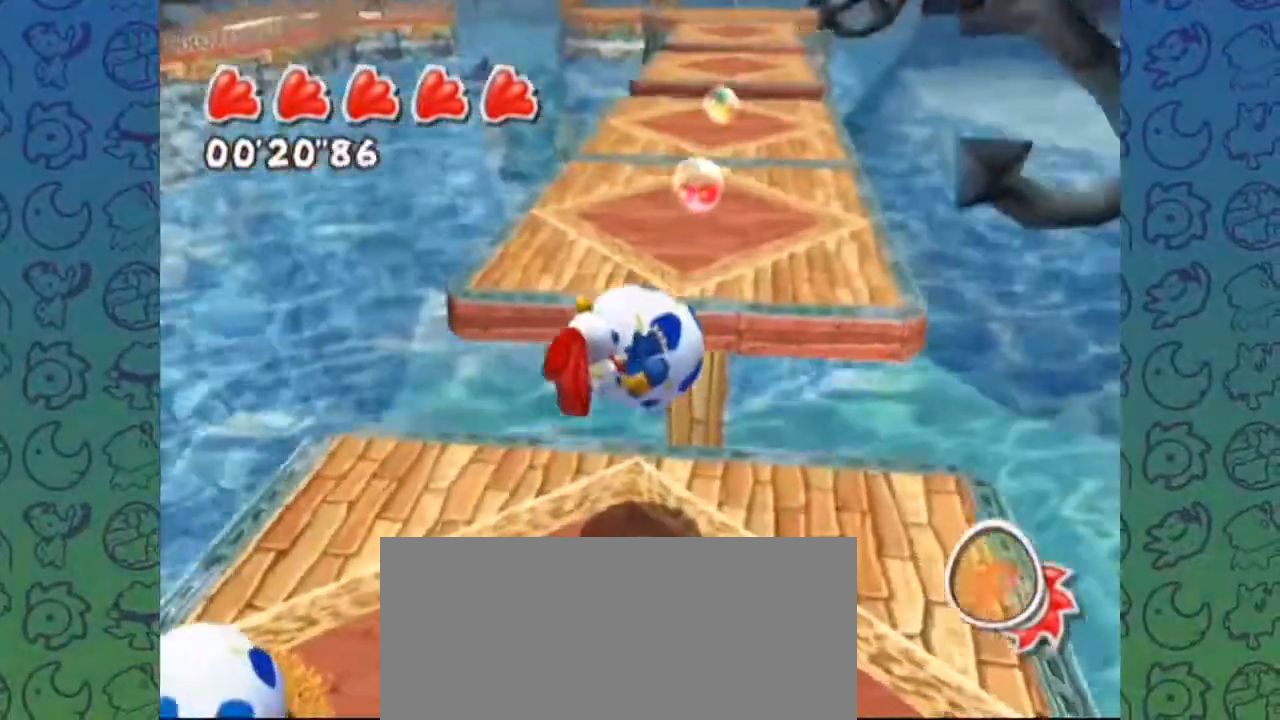
{"dt_ms": 500, "buttons": [], "left_stick": "center", "right_stick": "center", "events": [[183, "left_stick", "center"]]}
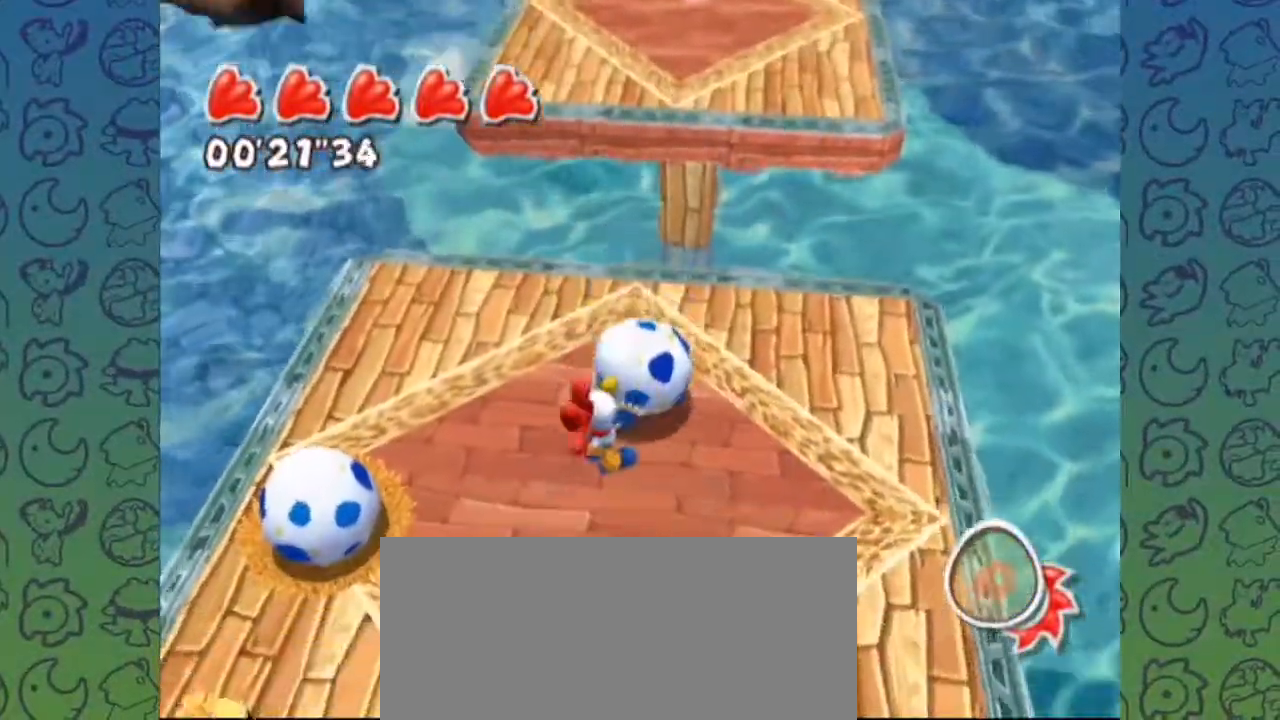
{"dt_ms": 1000, "buttons": ["A", "R1"], "left_stick": "up", "right_stick": "center"}
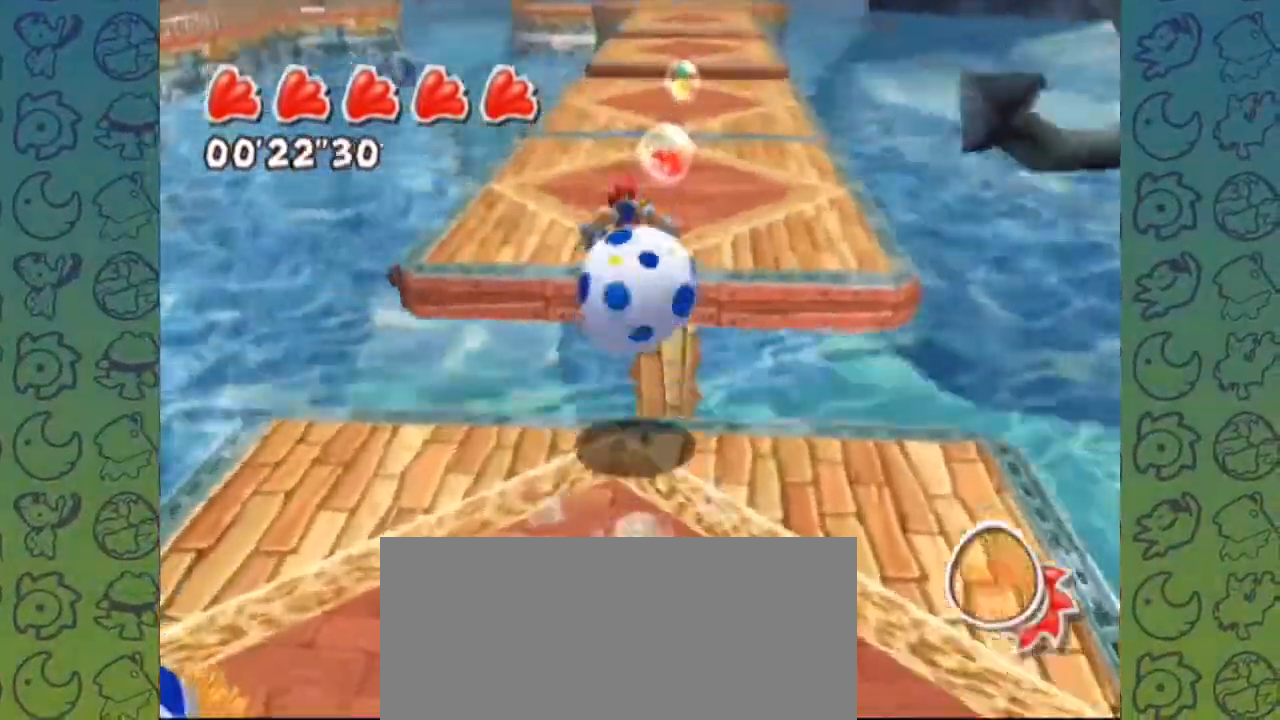
{"dt_ms": 500, "buttons": [], "left_stick": "up-right", "right_stick": "center"}